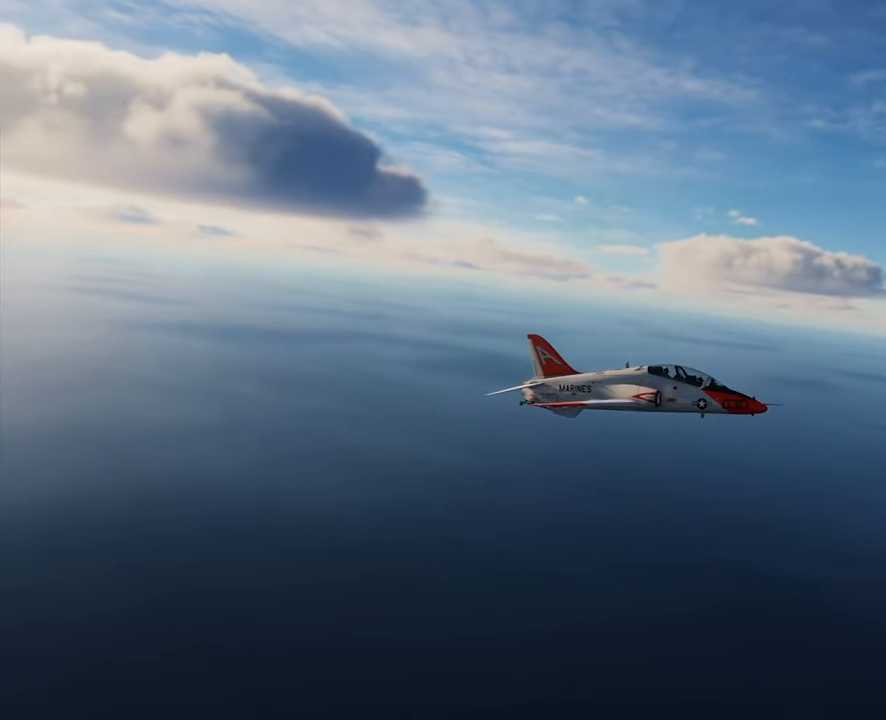
Gameplay with a controller (Xbox layout); each line is a JSON object with the inputs held at the frame after it. "events" lists button and stick changes between this image and that frame as [ms after this image, input, new state], when the widget could be followed in between.
{"buttons": [], "left_stick": "right", "right_stick": "left", "events": []}
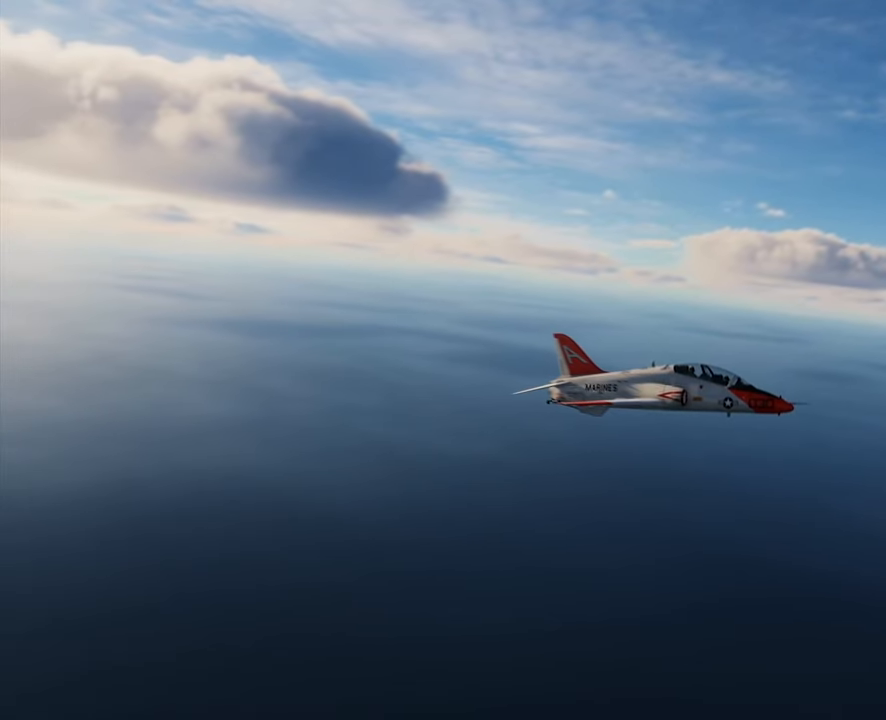
{"buttons": [], "left_stick": "center", "right_stick": "center", "events": [[300, "right_stick", "center"], [367, "left_stick", "center"]]}
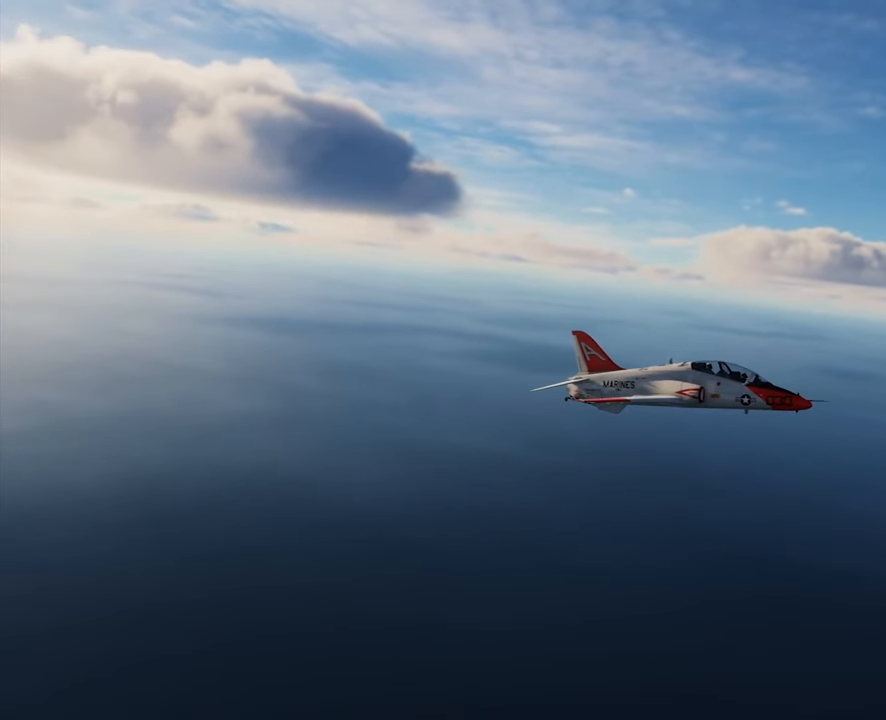
{"buttons": [], "left_stick": "right", "right_stick": "center", "events": [[167, "X", "down"], [301, "X", "up"], [301, "left_stick", "right"]]}
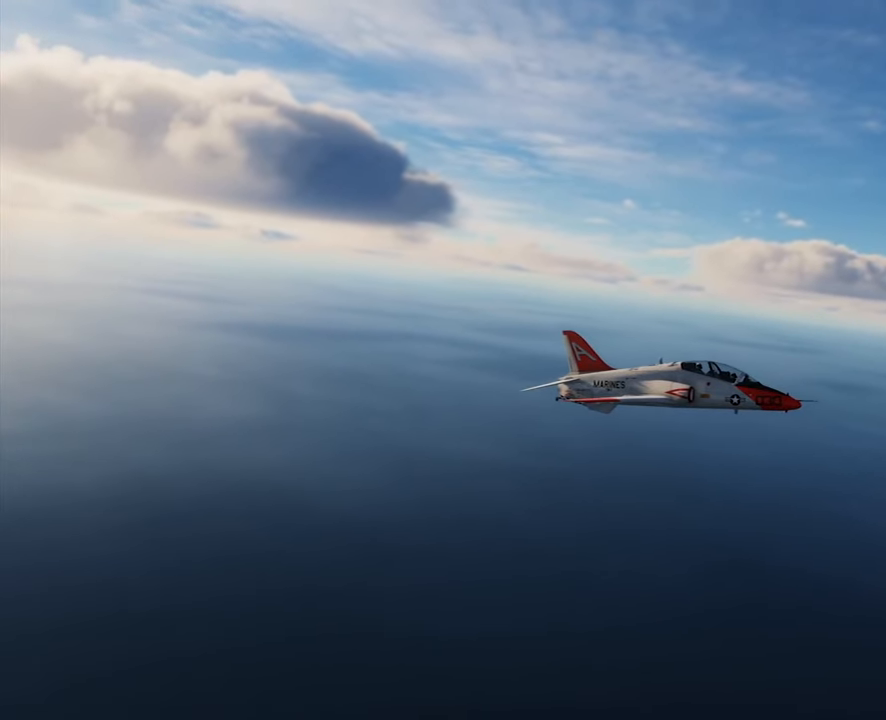
{"buttons": [], "left_stick": "right", "right_stick": "left", "events": [[33, "right_stick", "left"]]}
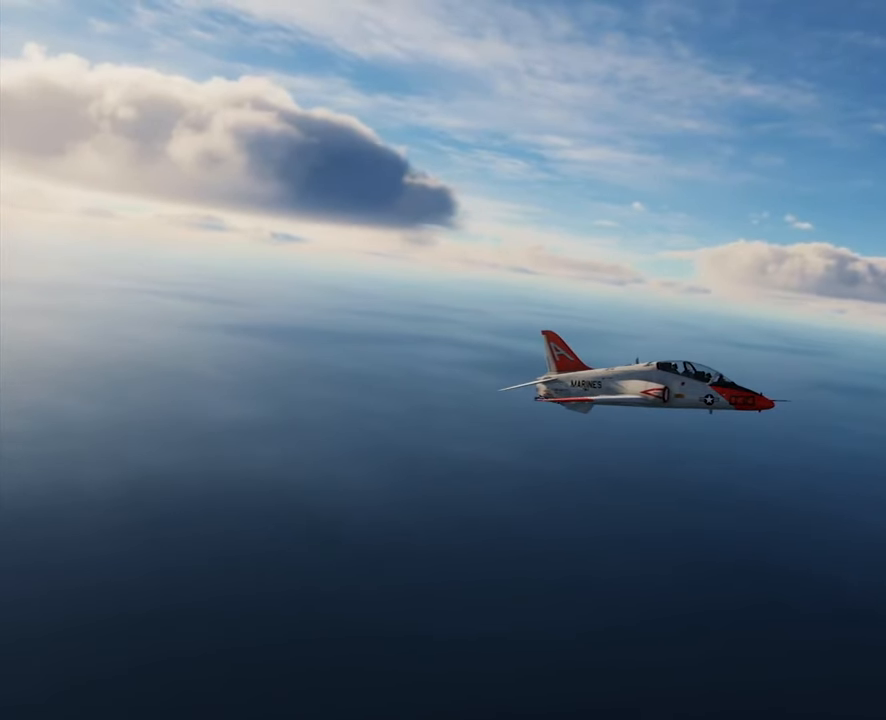
{"buttons": [], "left_stick": "right", "right_stick": "left", "events": []}
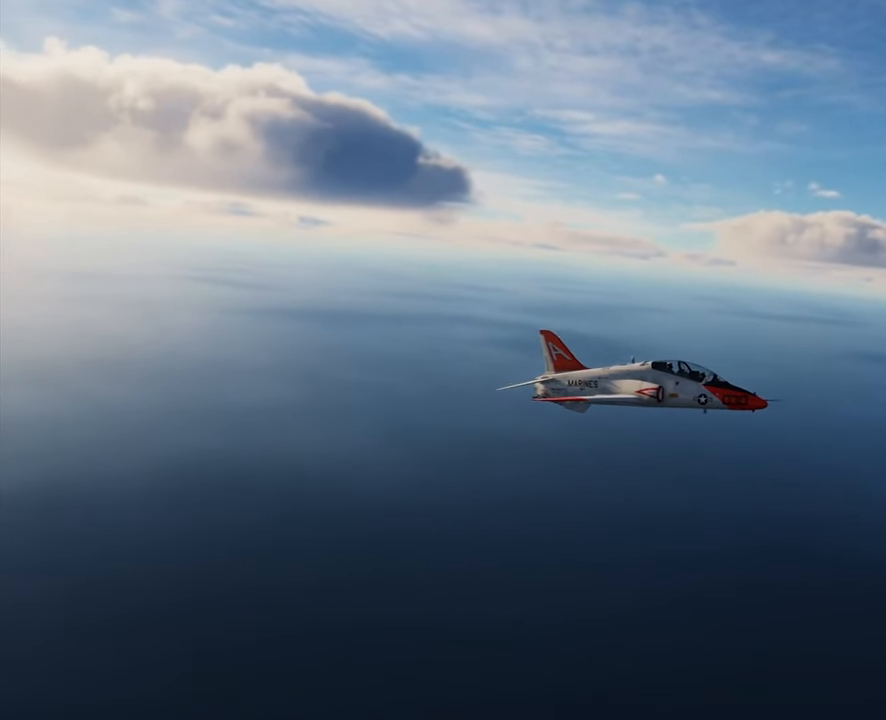
{"buttons": [], "left_stick": "right", "right_stick": "left", "events": []}
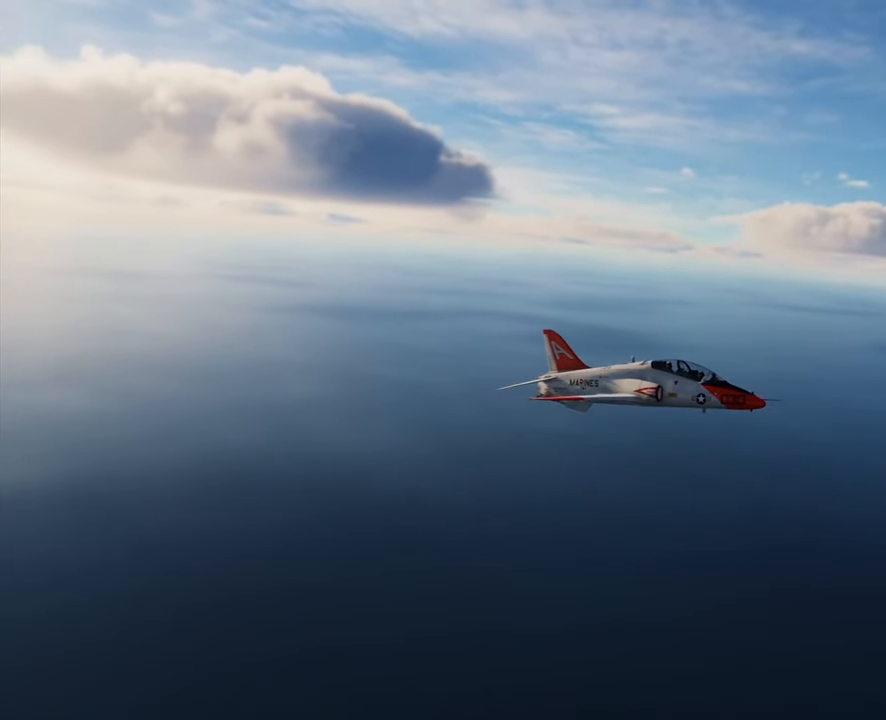
{"buttons": [], "left_stick": "right", "right_stick": "left", "events": []}
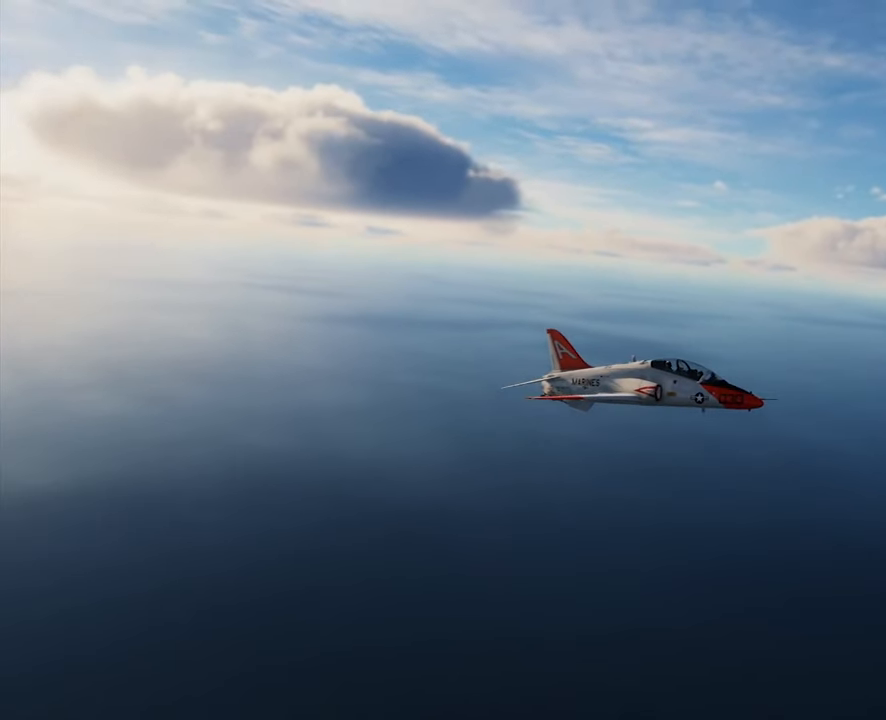
{"buttons": [], "left_stick": "right", "right_stick": "left", "events": []}
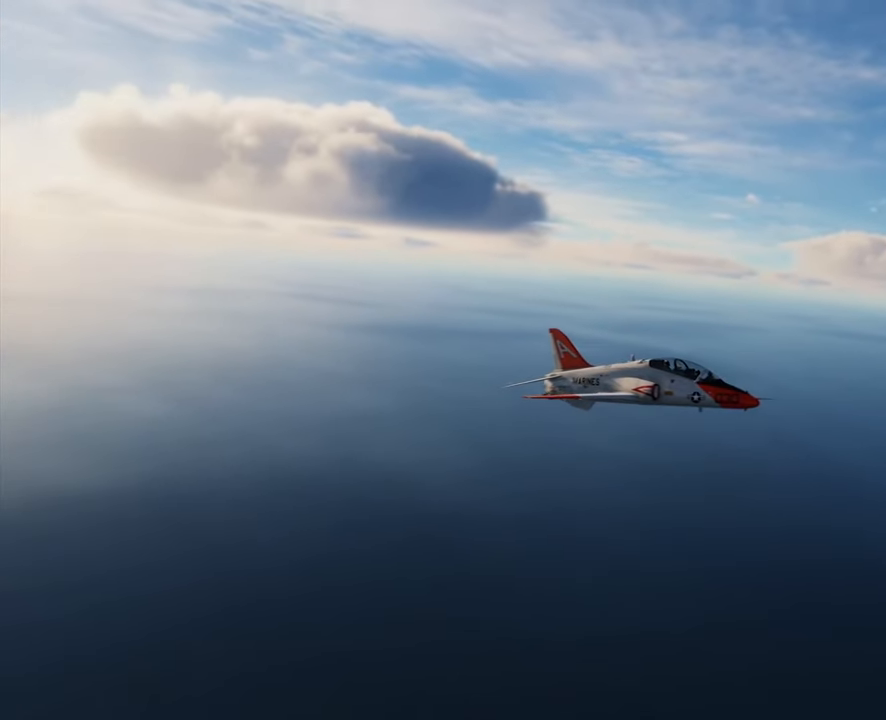
{"buttons": [], "left_stick": "left", "right_stick": "center", "events": [[234, "left_stick", "left"], [401, "right_stick", "center"]]}
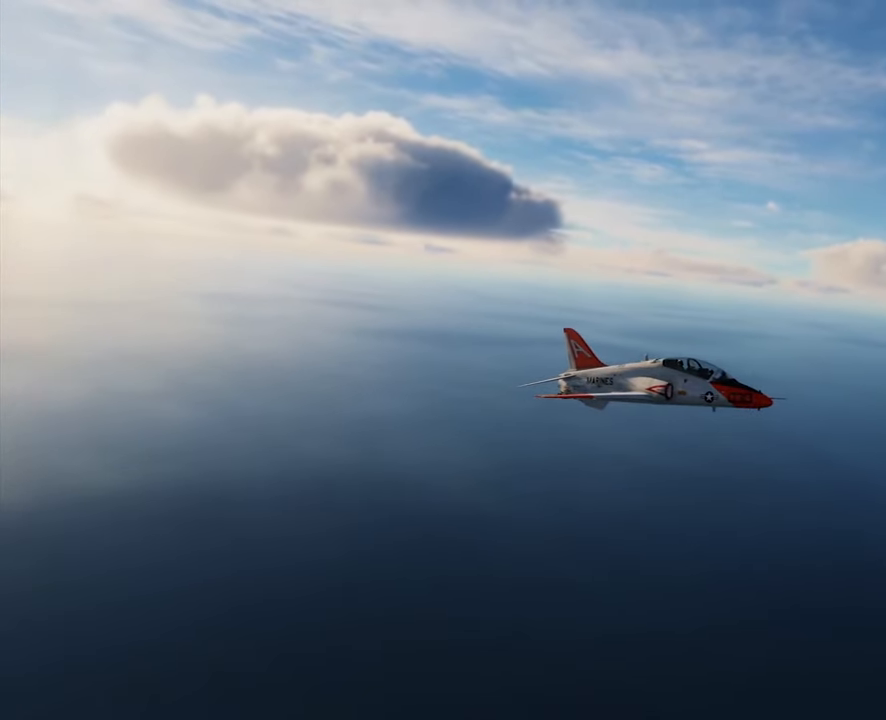
{"buttons": [], "left_stick": "right", "right_stick": "center", "events": [[434, "left_stick", "right"]]}
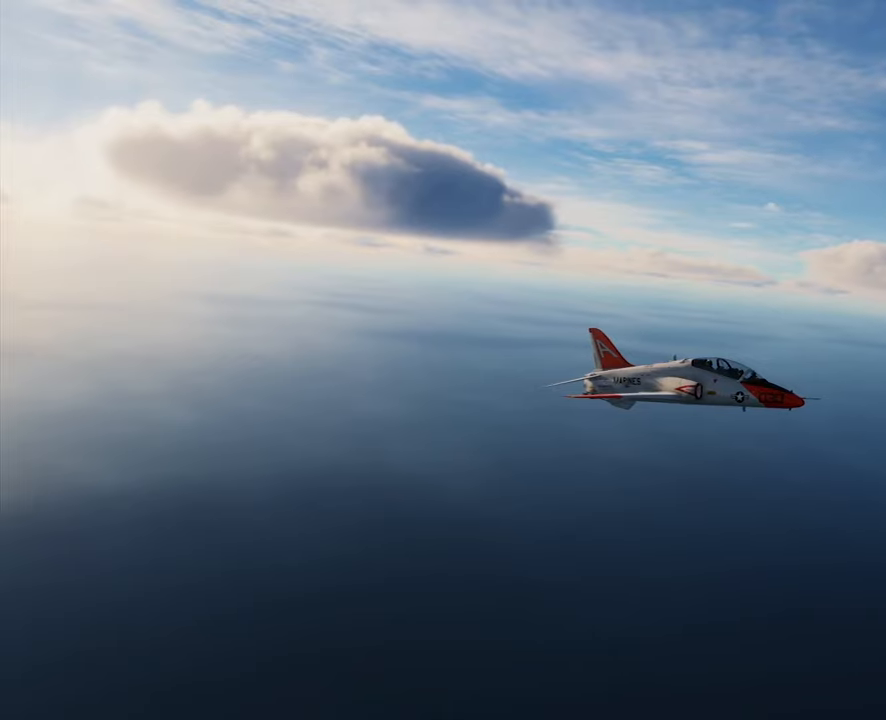
{"buttons": [], "left_stick": "down", "right_stick": "center", "events": [[333, "left_stick", "down"]]}
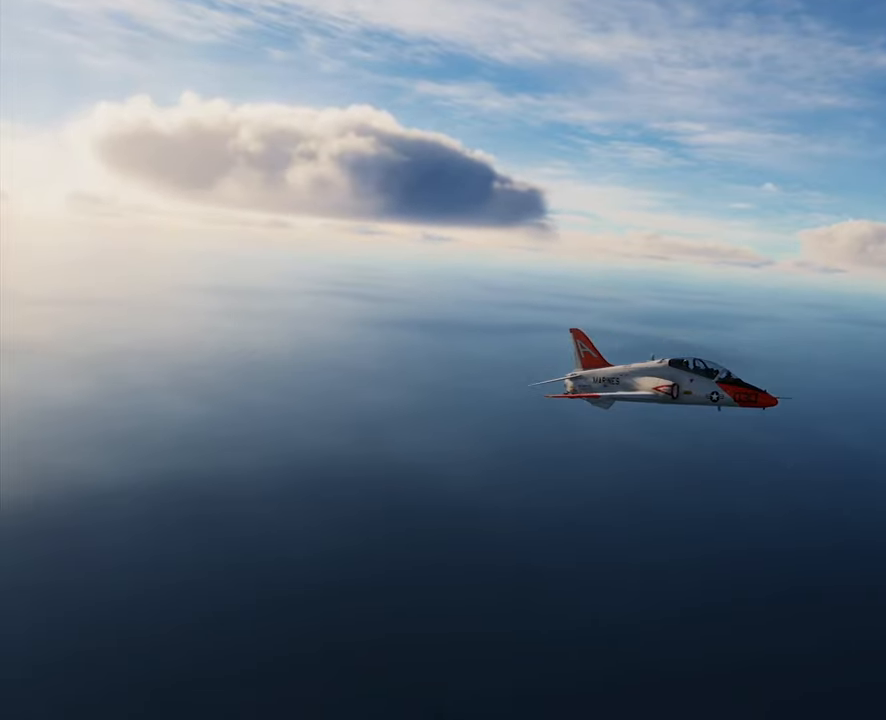
{"buttons": [], "left_stick": "up", "right_stick": "center", "events": [[267, "left_stick", "up"]]}
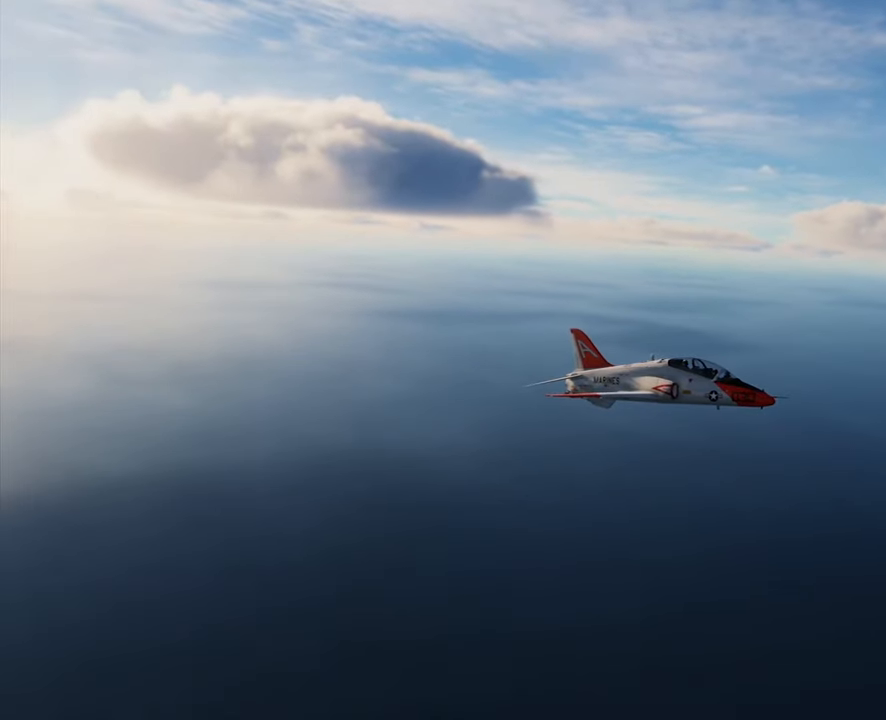
{"buttons": [], "left_stick": "down", "right_stick": "center", "events": [[467, "left_stick", "down"]]}
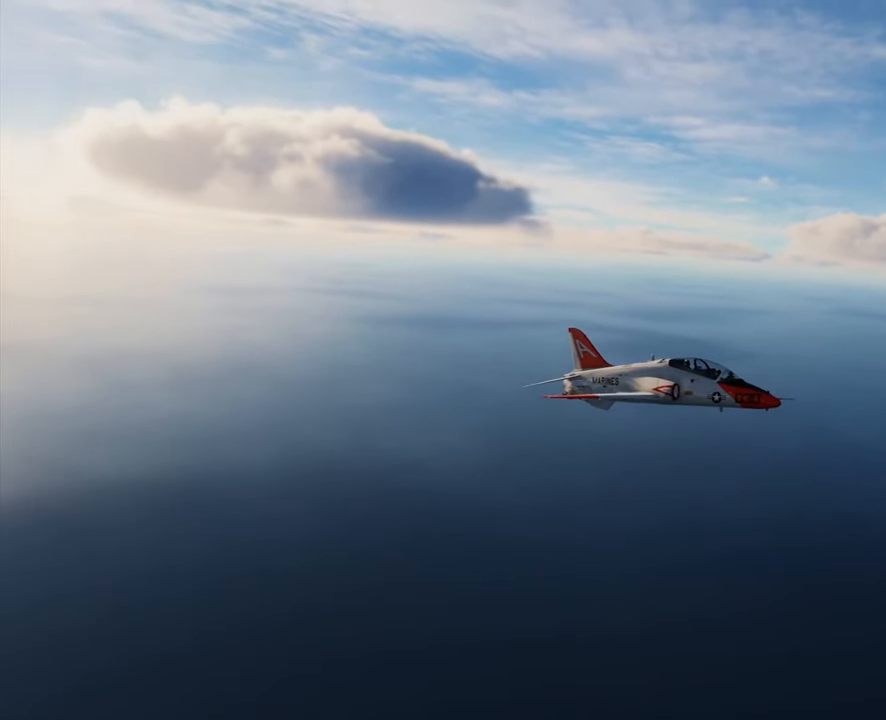
{"buttons": [], "left_stick": "down", "right_stick": "center", "events": []}
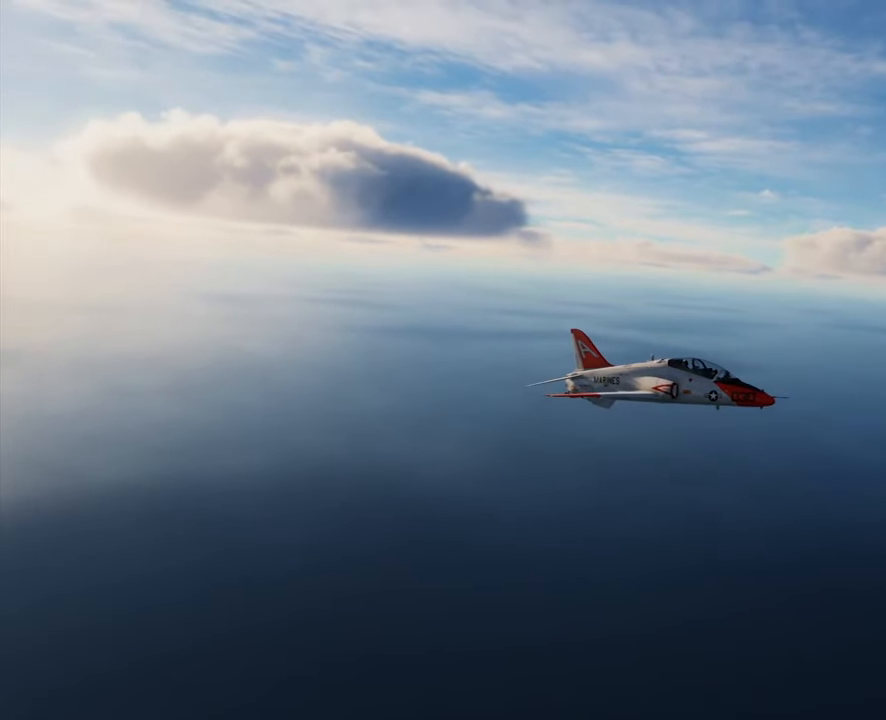
{"buttons": [], "left_stick": "left", "right_stick": "center", "events": [[267, "left_stick", "left"]]}
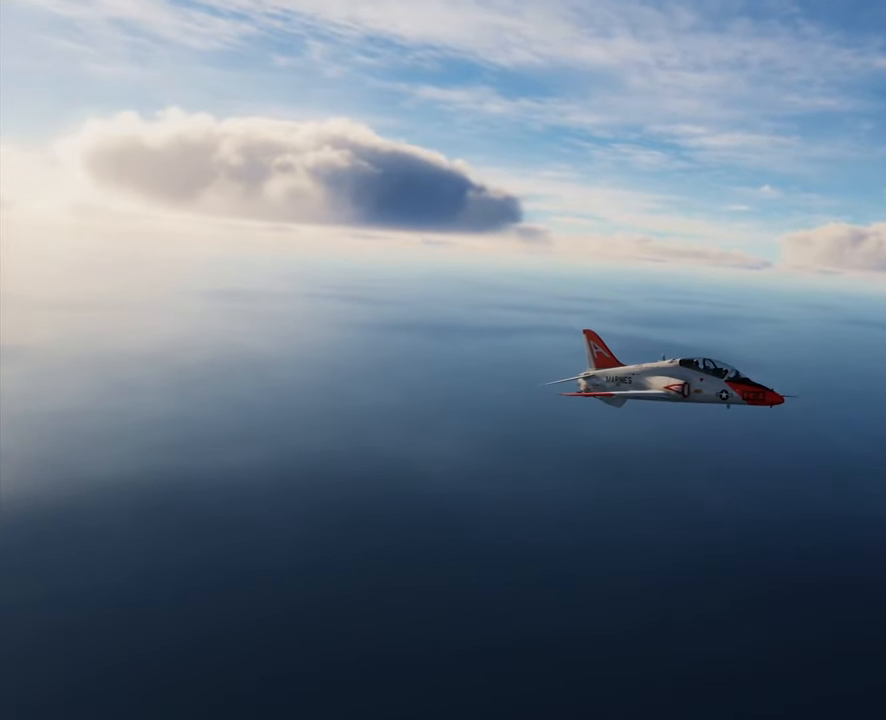
{"buttons": [], "left_stick": "right", "right_stick": "center", "events": [[267, "left_stick", "right"]]}
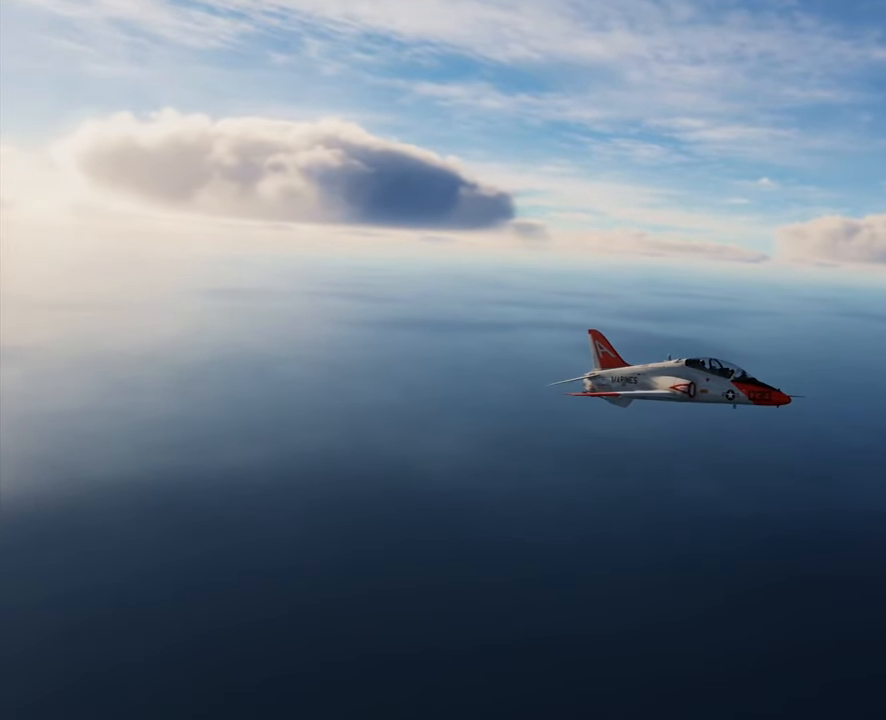
{"buttons": [], "left_stick": "up", "right_stick": "center", "events": [[467, "left_stick", "up"]]}
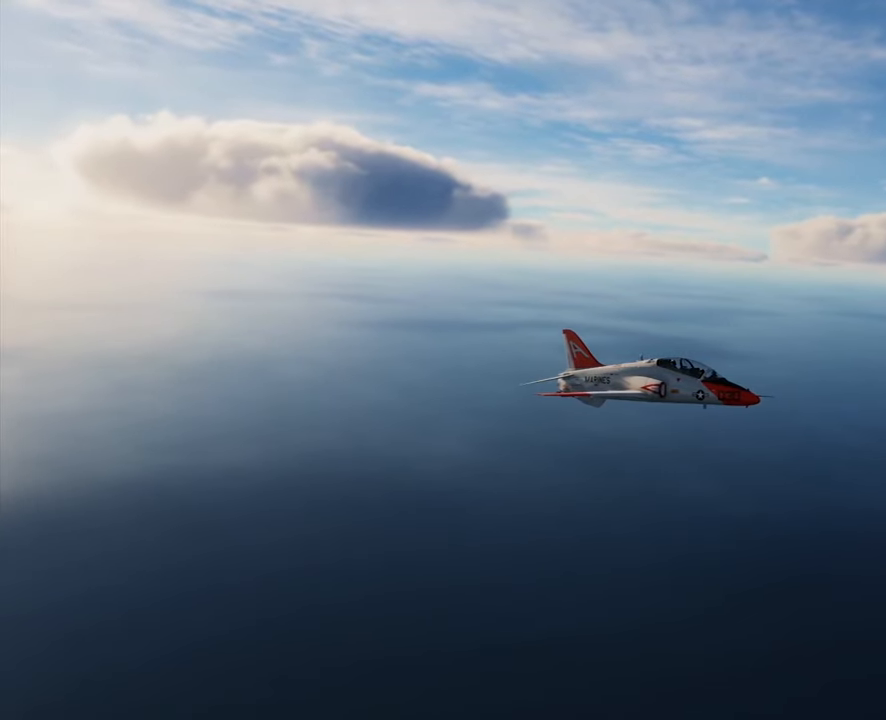
{"buttons": [], "left_stick": "down", "right_stick": "center", "events": [[501, "left_stick", "down"]]}
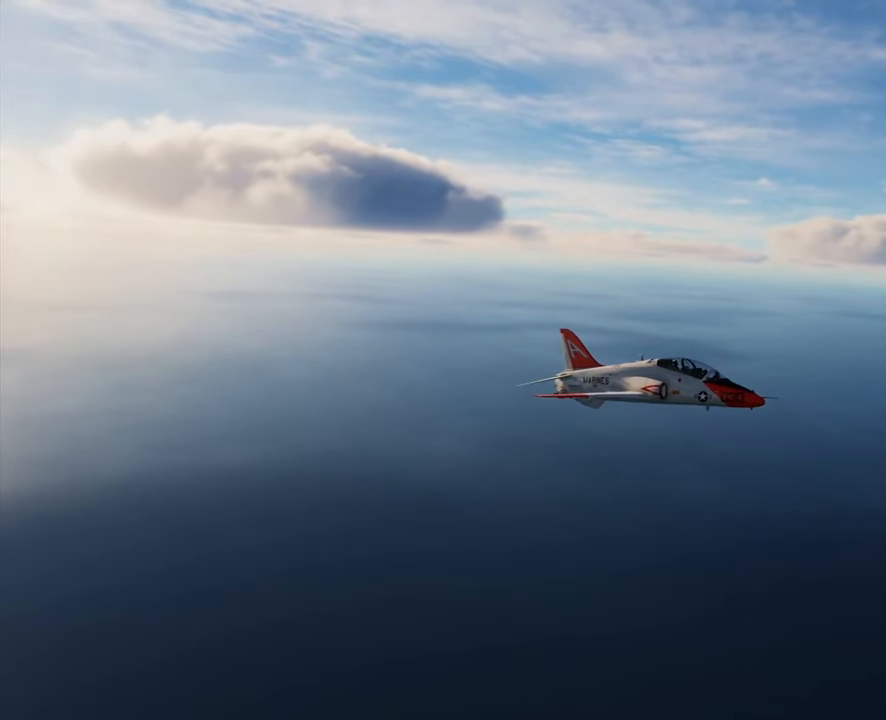
{"buttons": [], "left_stick": "down-left", "right_stick": "center", "events": [[267, "left_stick", "down-left"]]}
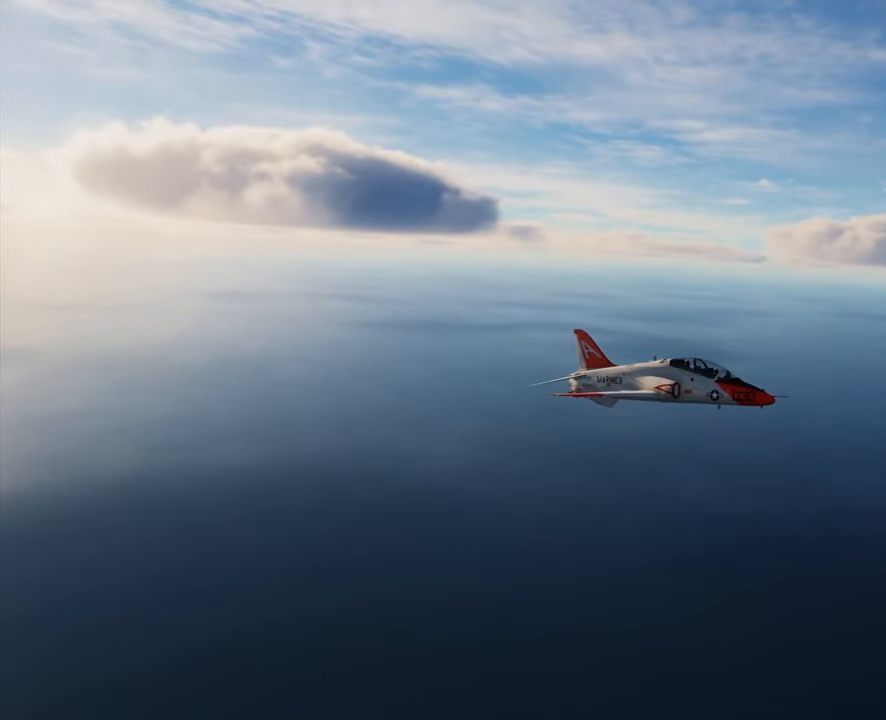
{"buttons": [], "left_stick": "center", "right_stick": "left", "events": [[234, "left_stick", "center"], [467, "right_stick", "left"]]}
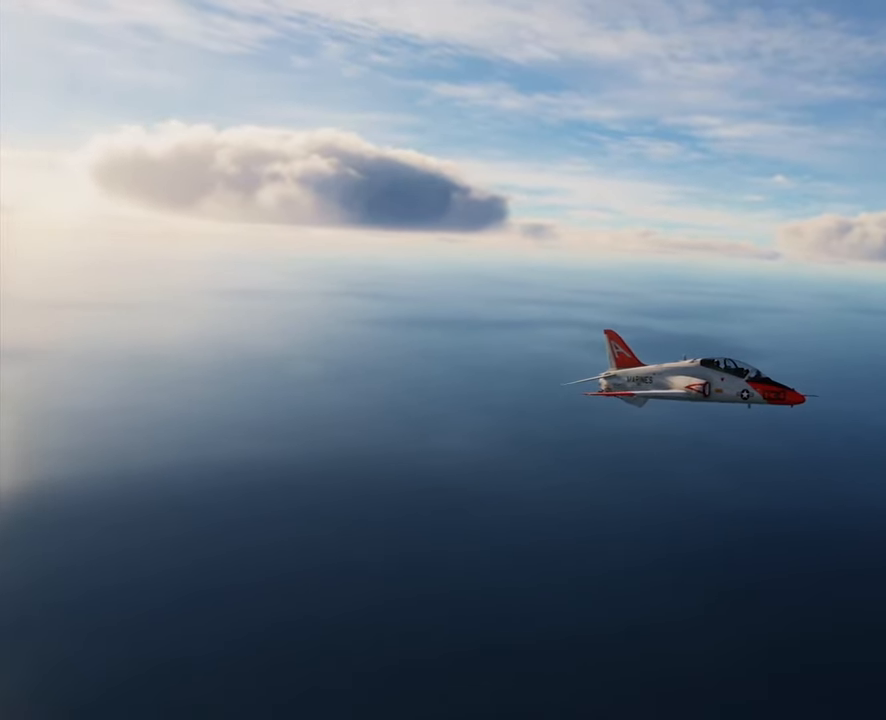
{"buttons": [], "left_stick": "center", "right_stick": "right", "events": [[434, "right_stick", "right"]]}
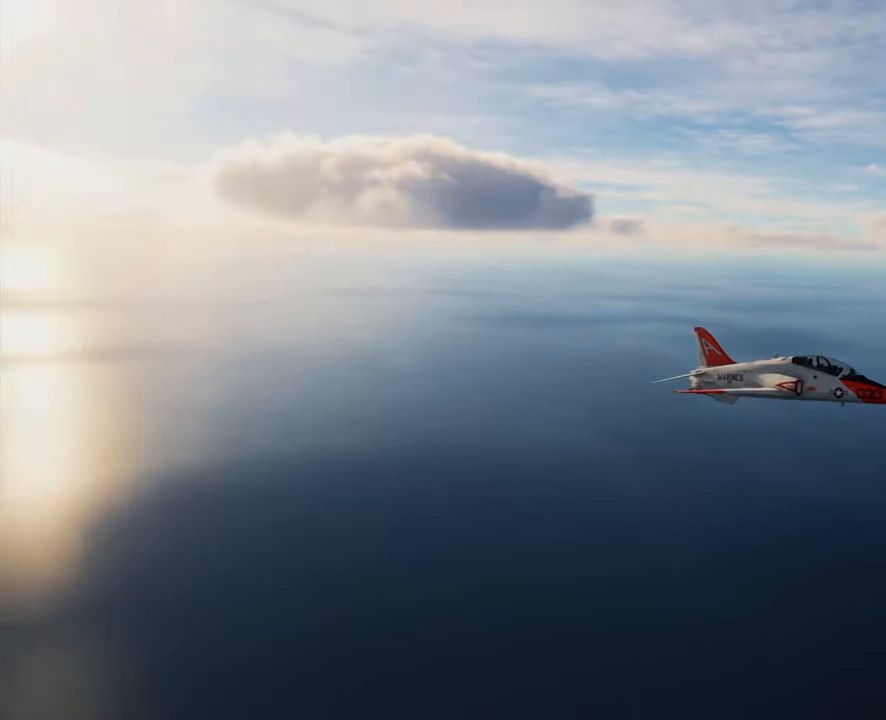
{"buttons": [], "left_stick": "center", "right_stick": "right", "events": []}
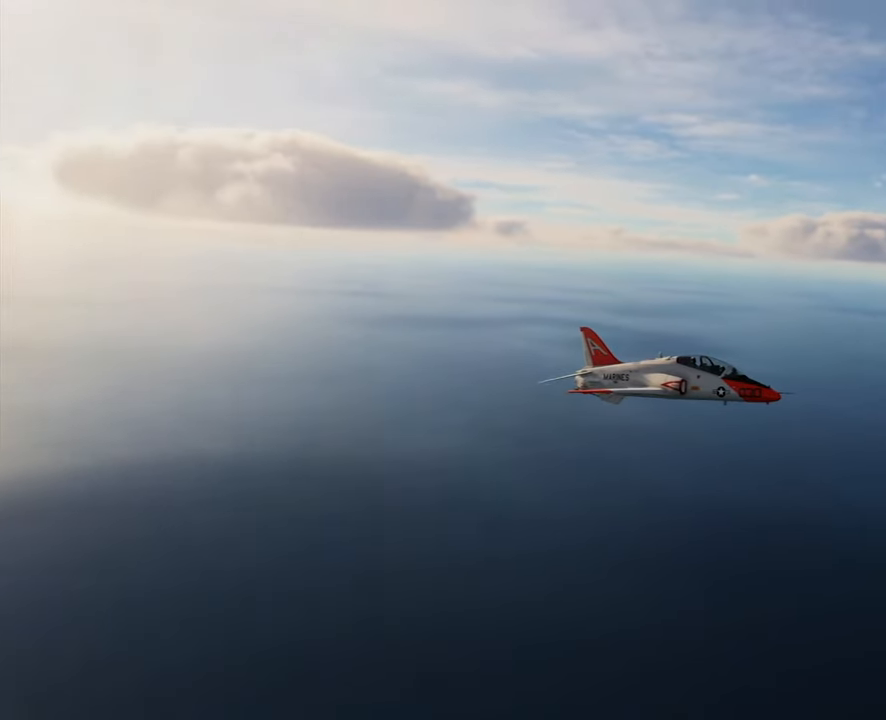
{"buttons": [], "left_stick": "center", "right_stick": "right", "events": []}
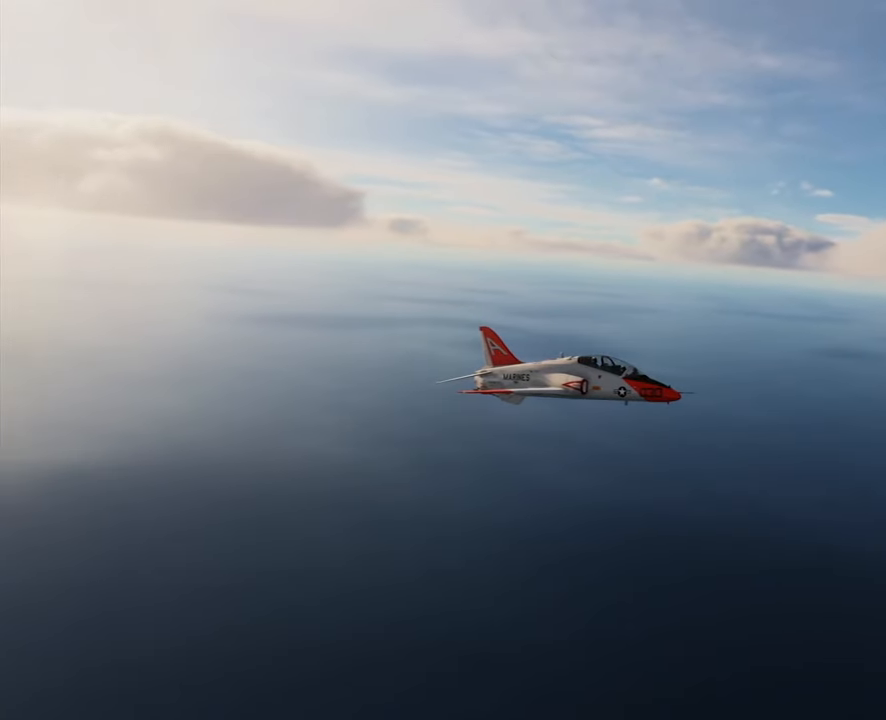
{"buttons": [], "left_stick": "center", "right_stick": "left", "events": [[201, "right_stick", "left"]]}
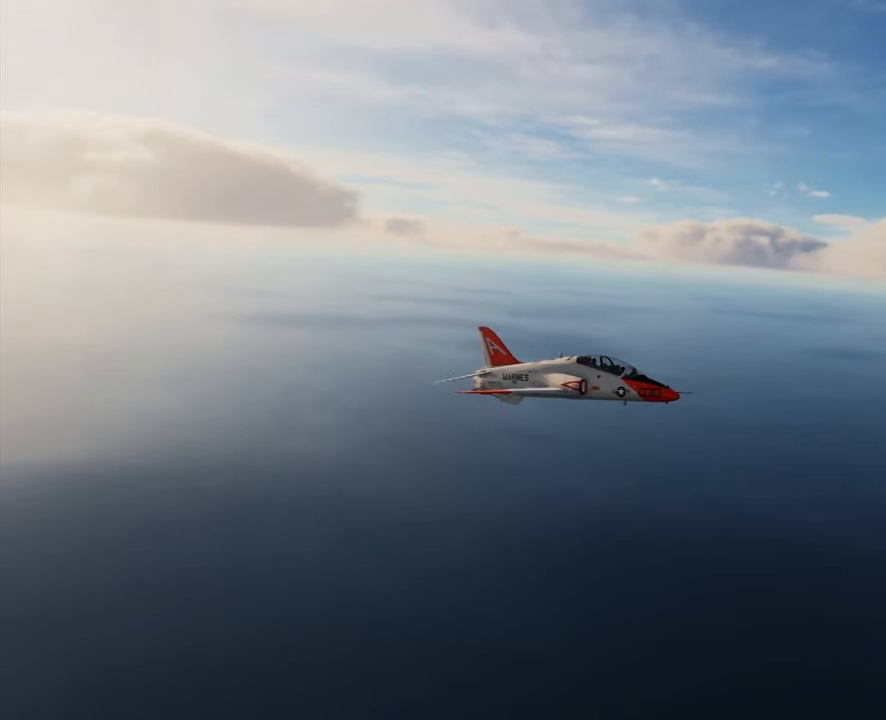
{"buttons": [], "left_stick": "center", "right_stick": "left", "events": []}
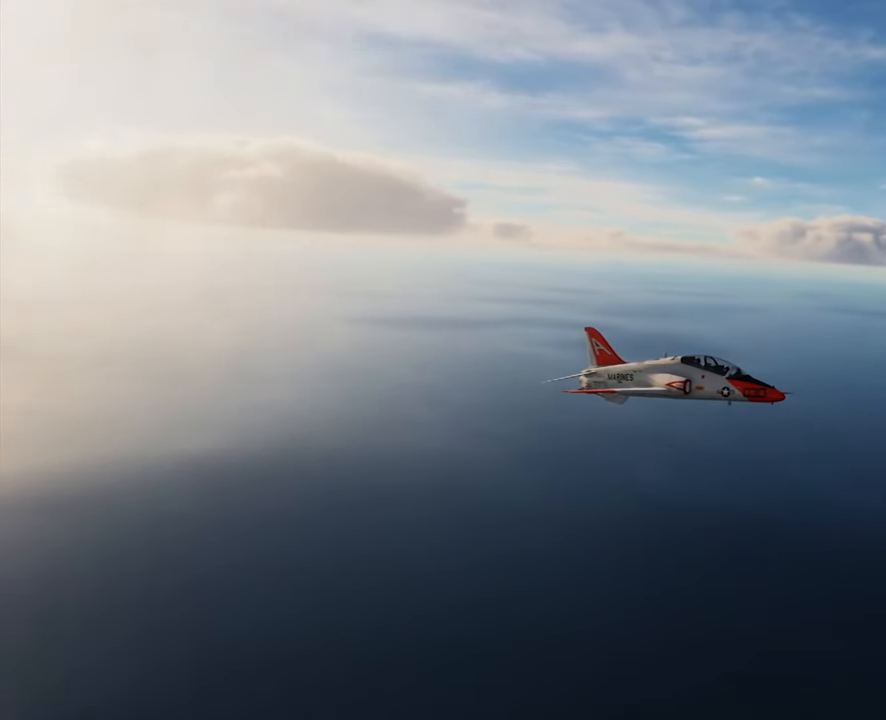
{"buttons": [], "left_stick": "center", "right_stick": "right", "events": [[334, "right_stick", "right"]]}
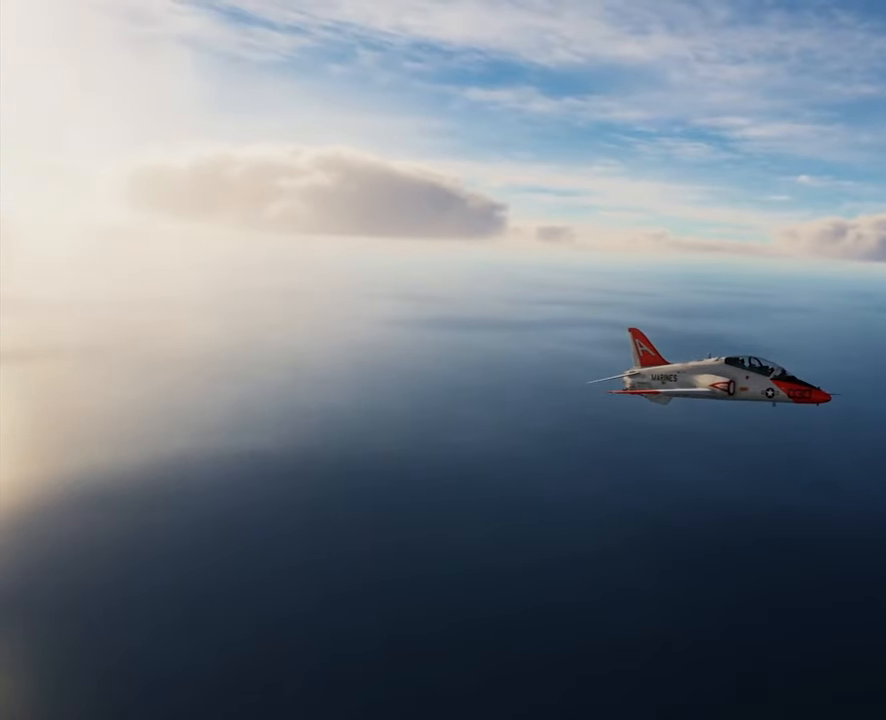
{"buttons": [], "left_stick": "center", "right_stick": "center", "events": [[467, "right_stick", "center"]]}
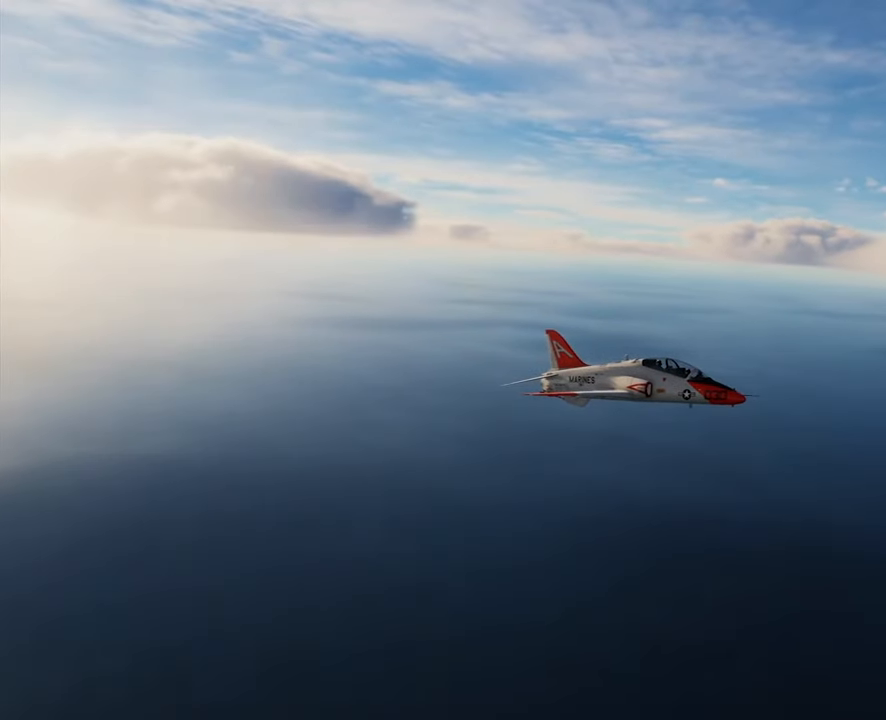
{"buttons": [], "left_stick": "center", "right_stick": "center", "events": []}
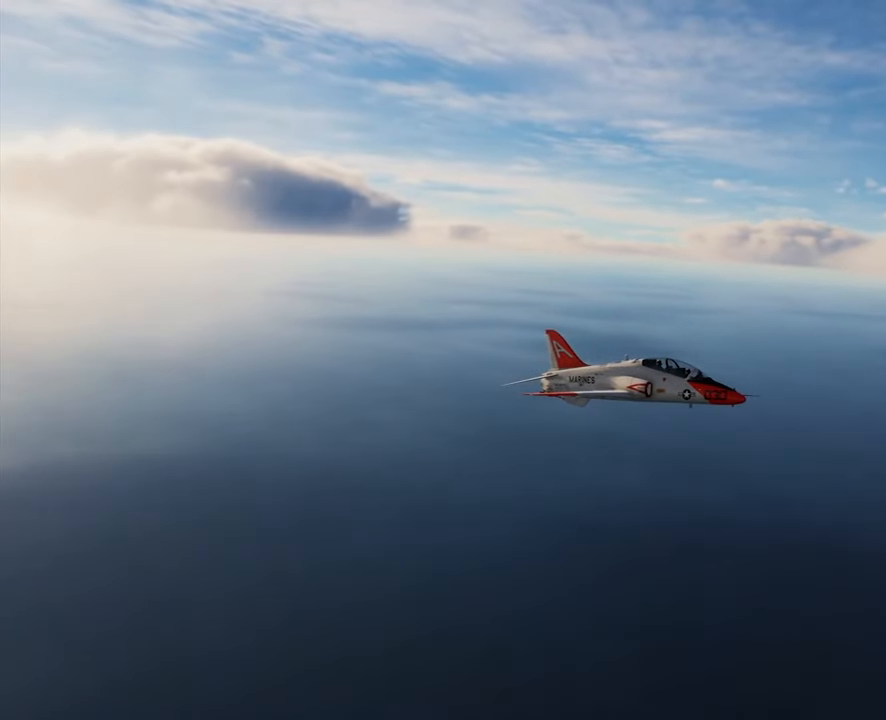
{"buttons": [], "left_stick": "center", "right_stick": "down", "events": [[434, "right_stick", "down"]]}